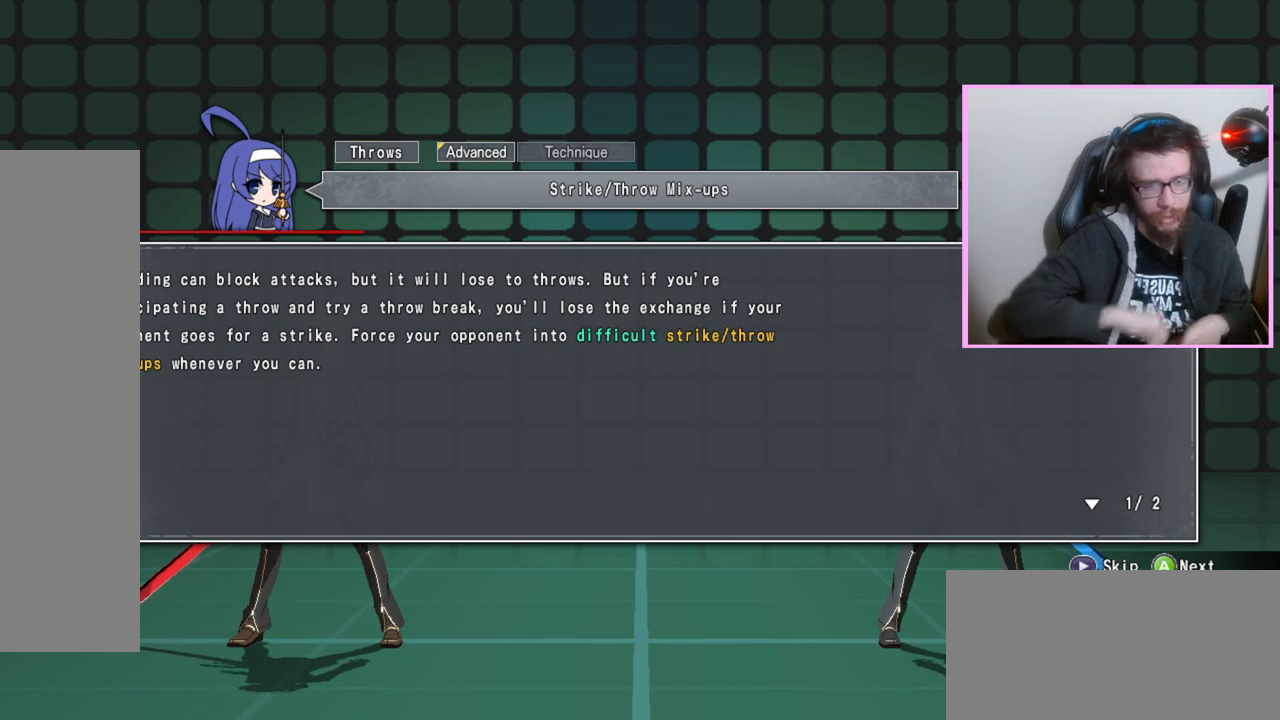
Gameplay with a controller (arcade stick); each line is a JSON object with the inputs held at the frame after it. "events" lists button and stick changes between this image and that frame as [ms after this image, input, new state], when the widget could be followed in between. Not read: L3 R3 other_buttons.
{"buttons": [], "events": [[217, "D", "down"], [350, "D", "up"]]}
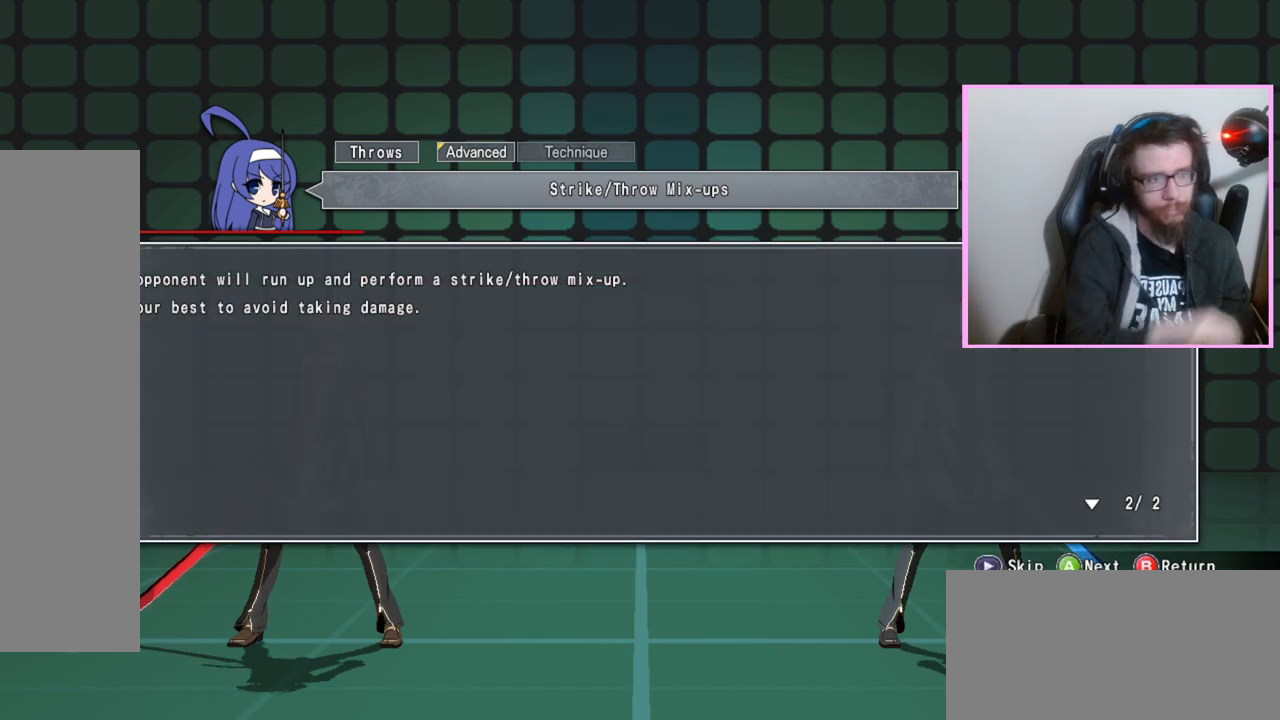
{"buttons": [], "events": []}
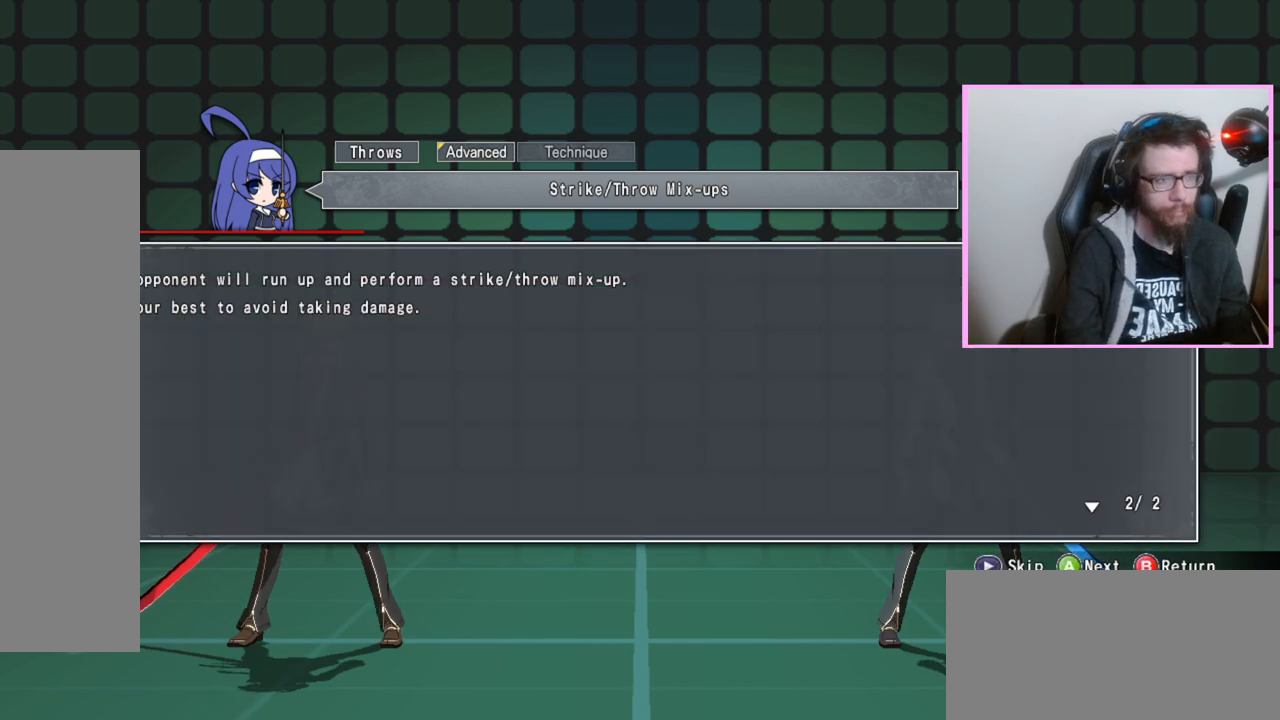
{"buttons": [], "events": []}
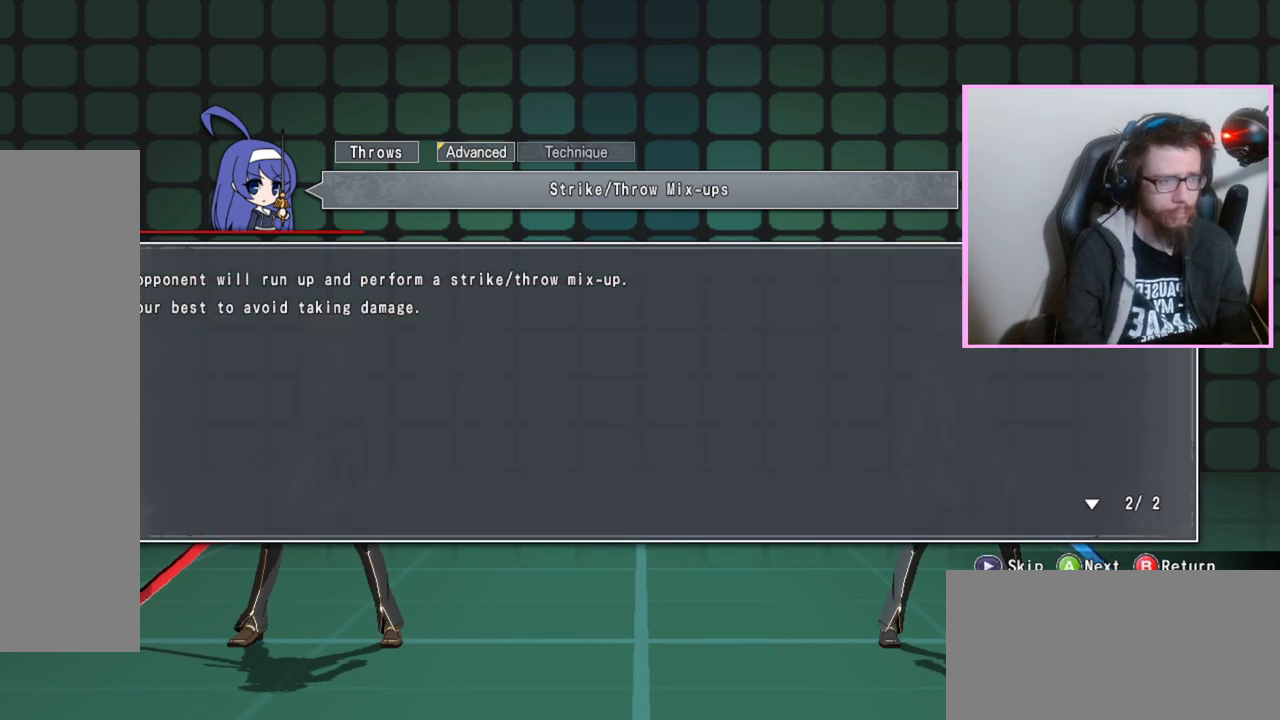
{"buttons": [], "events": []}
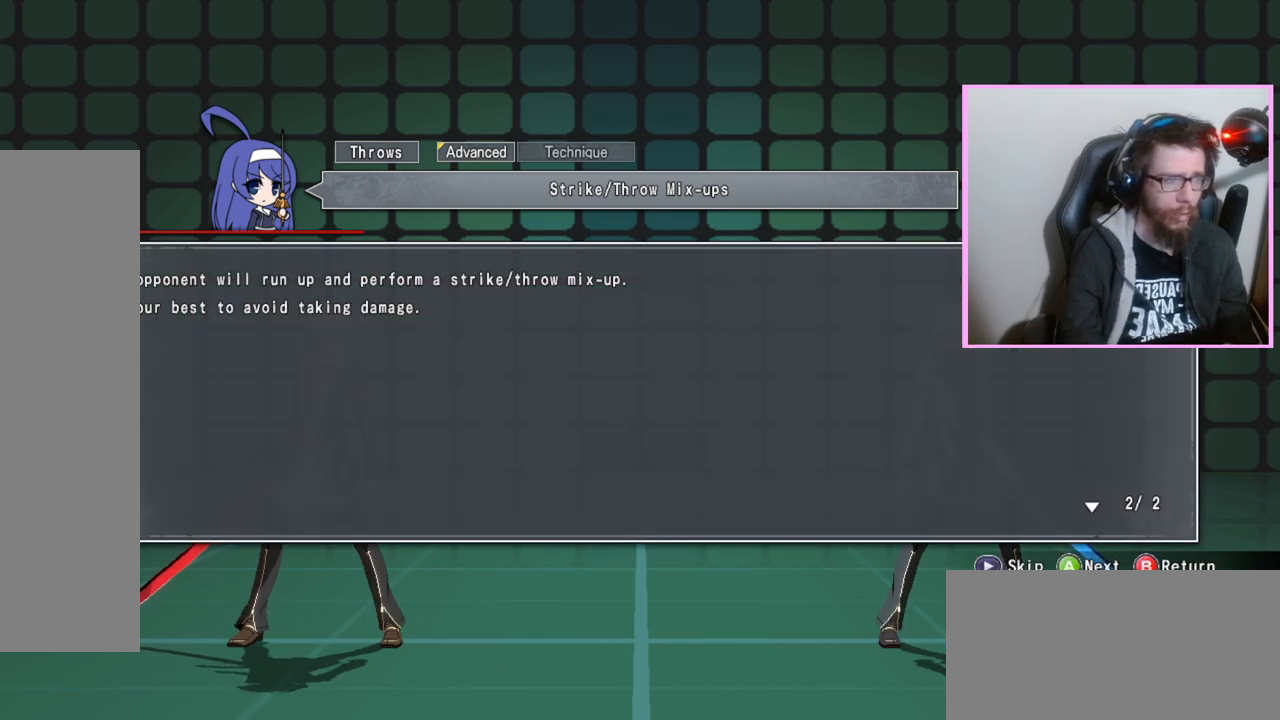
{"buttons": [], "events": []}
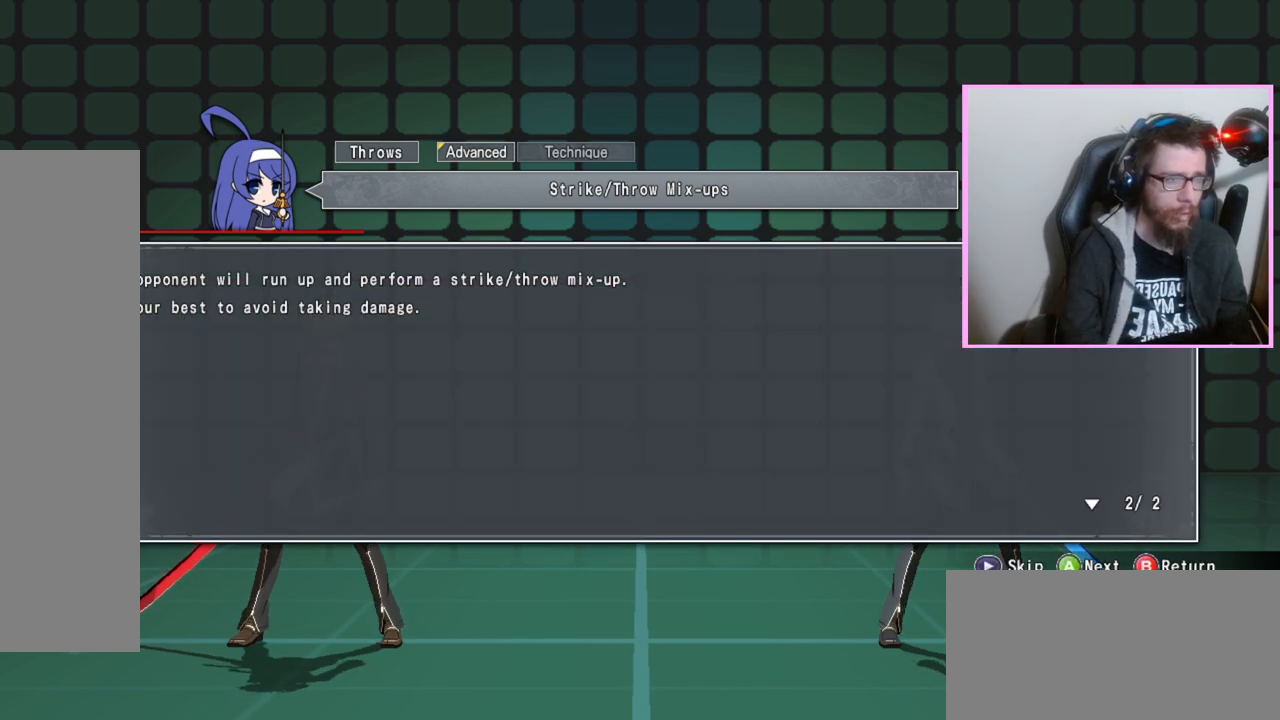
{"buttons": [], "events": [[250, "D", "down"], [367, "D", "up"]]}
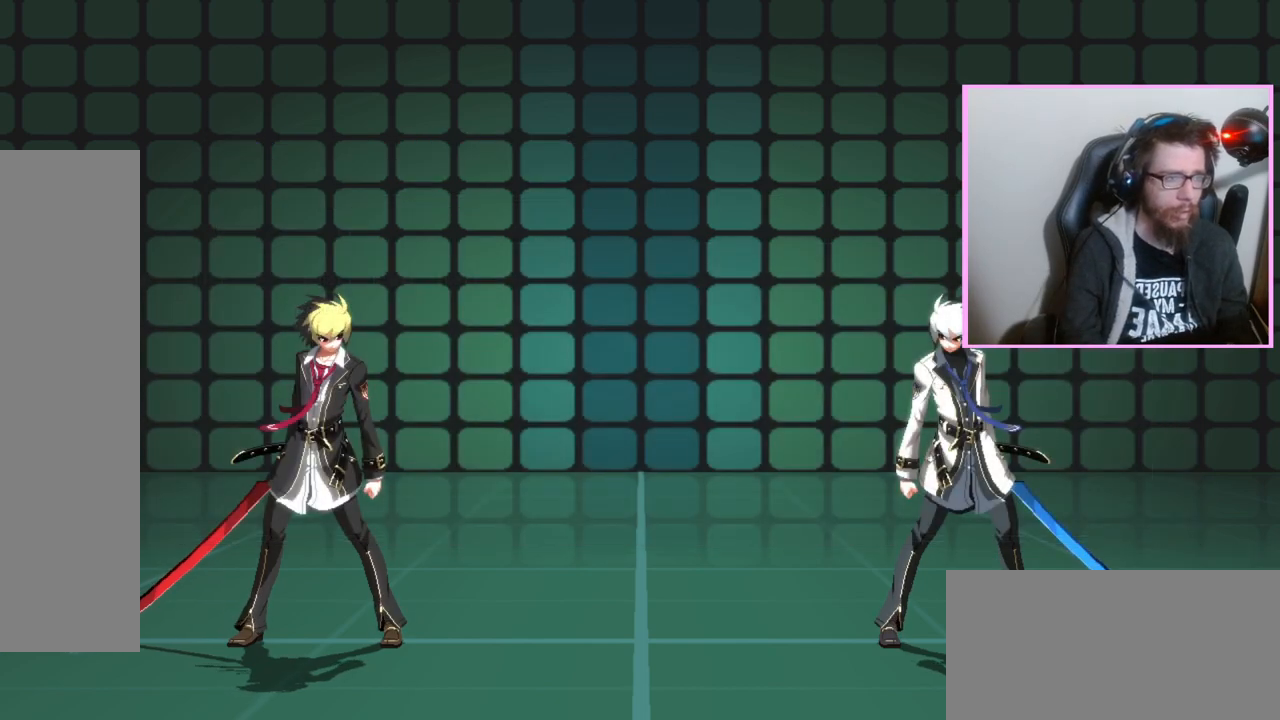
{"buttons": [], "events": []}
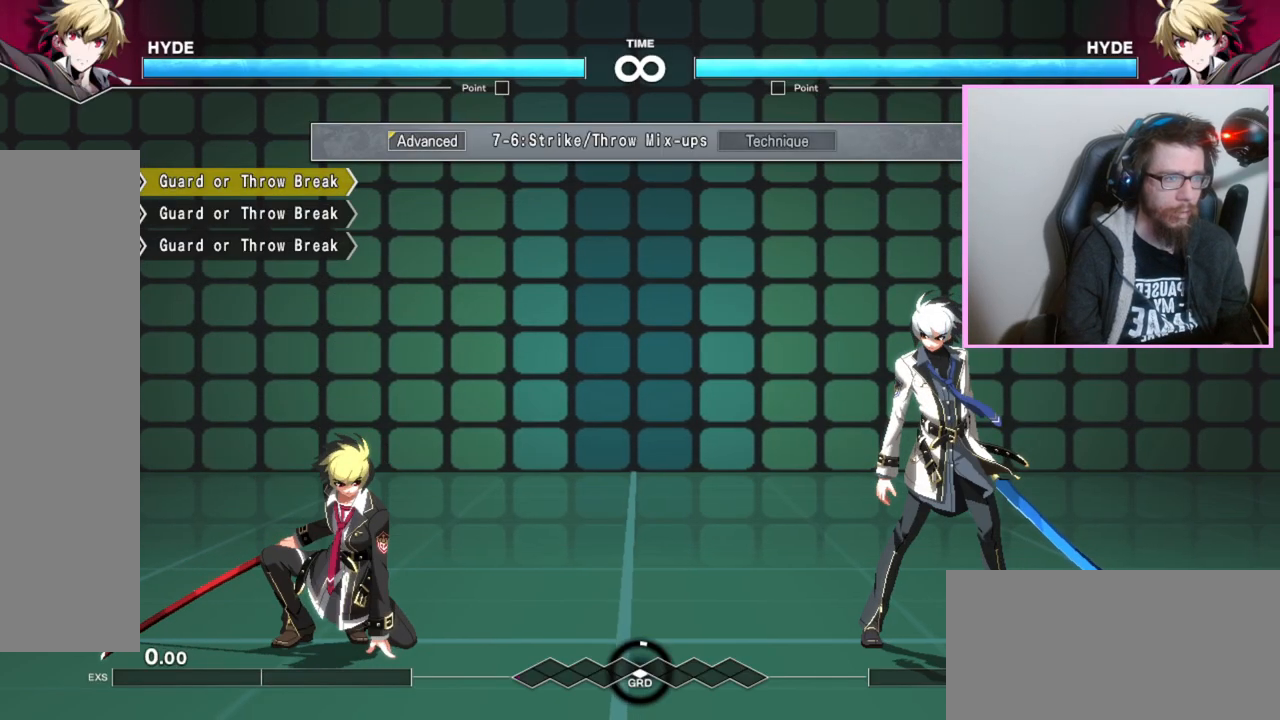
{"buttons": [], "events": []}
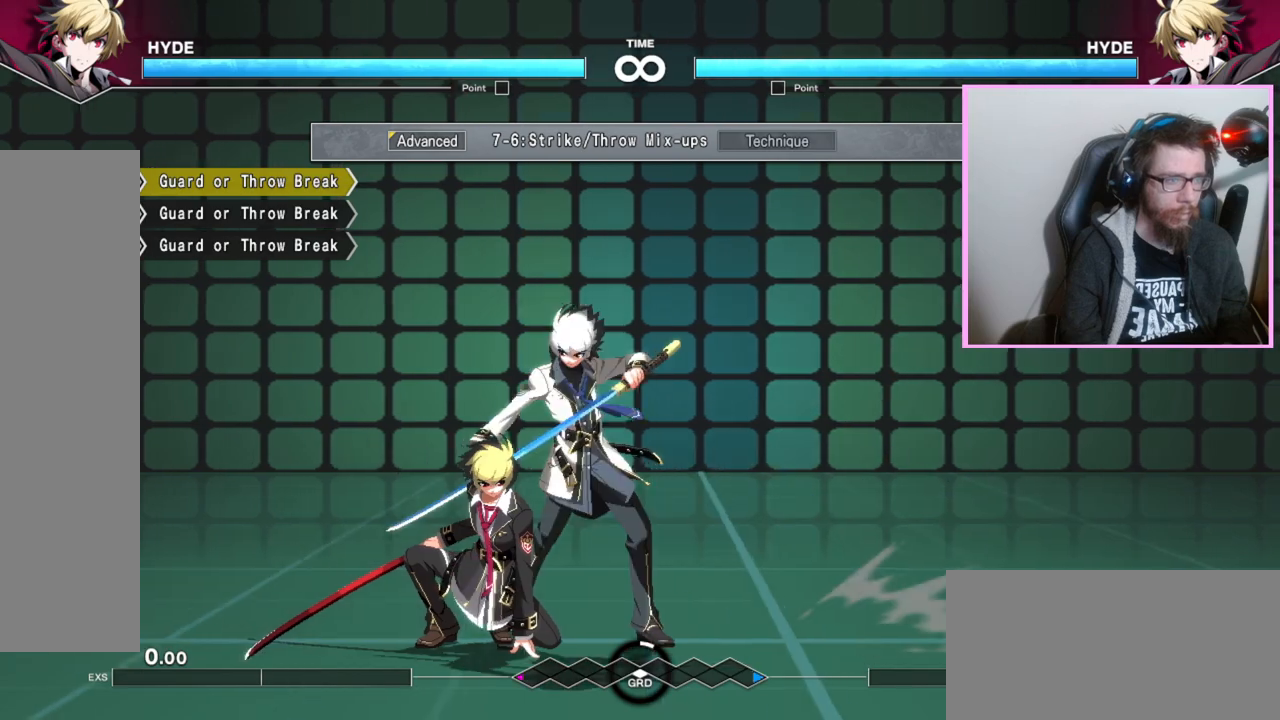
{"buttons": [], "events": []}
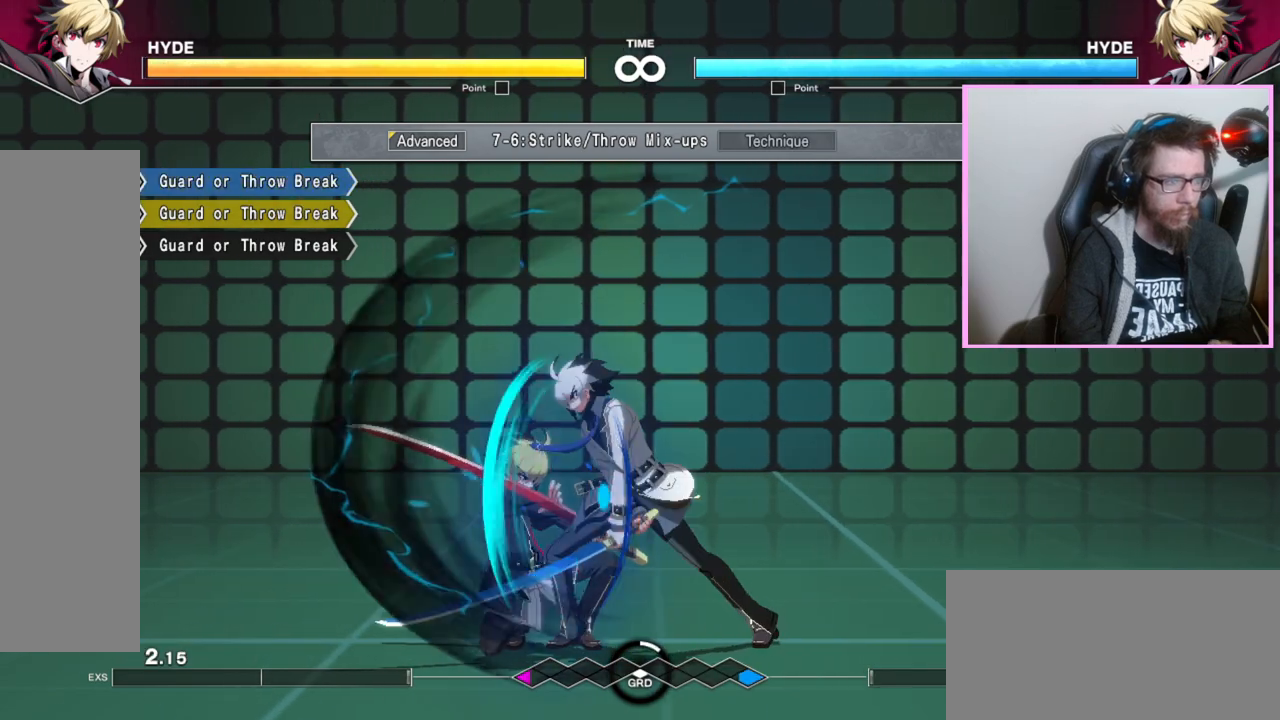
{"buttons": [], "events": [[50, "A", "down"], [133, "A", "up"]]}
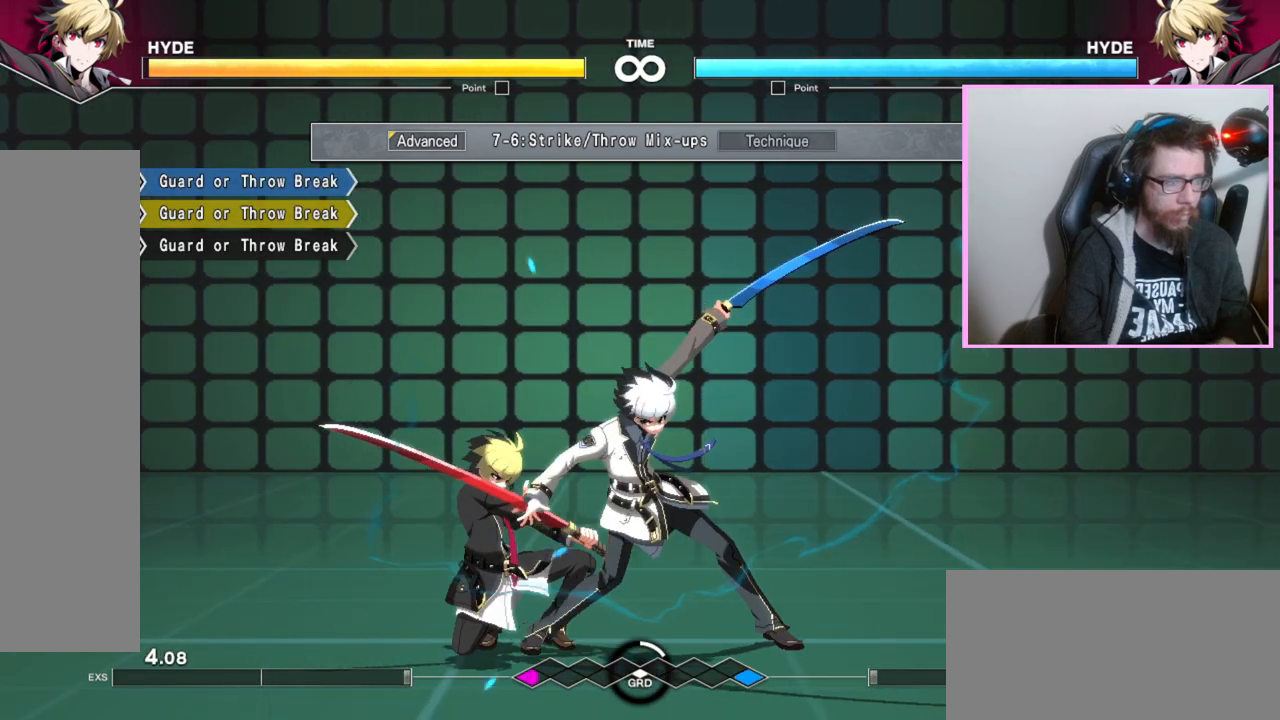
{"buttons": [], "events": []}
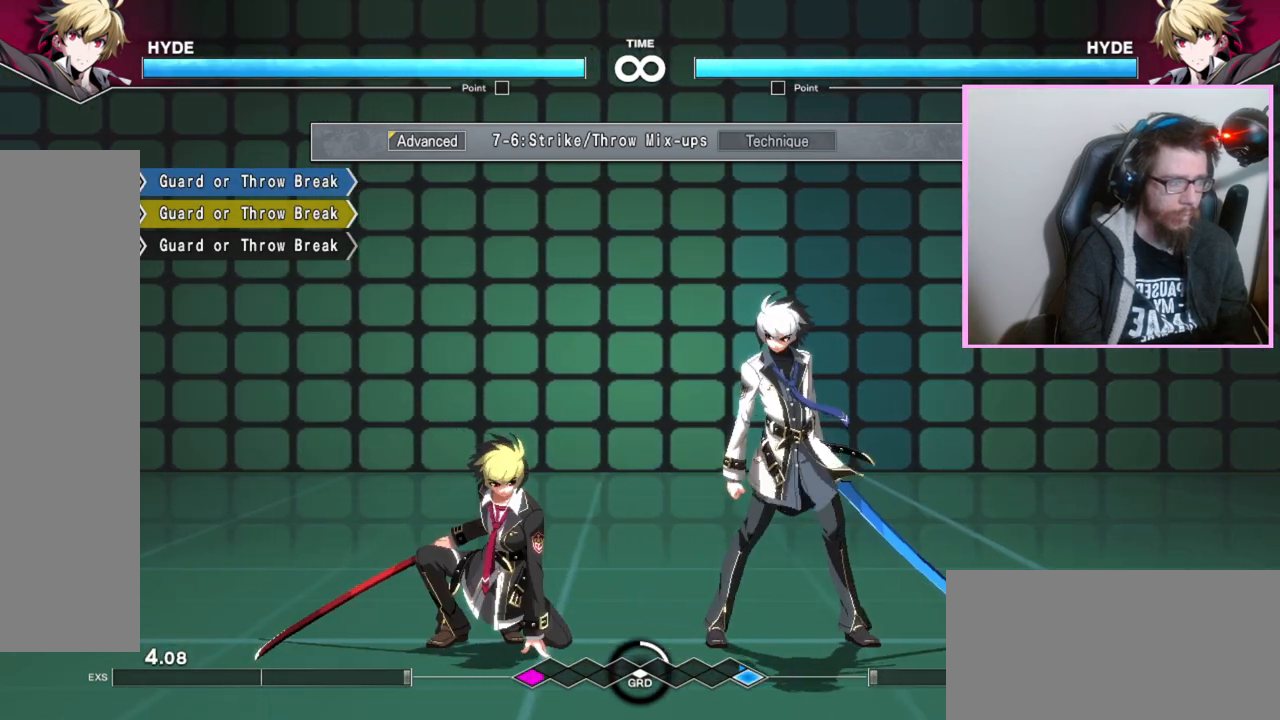
{"buttons": [], "events": []}
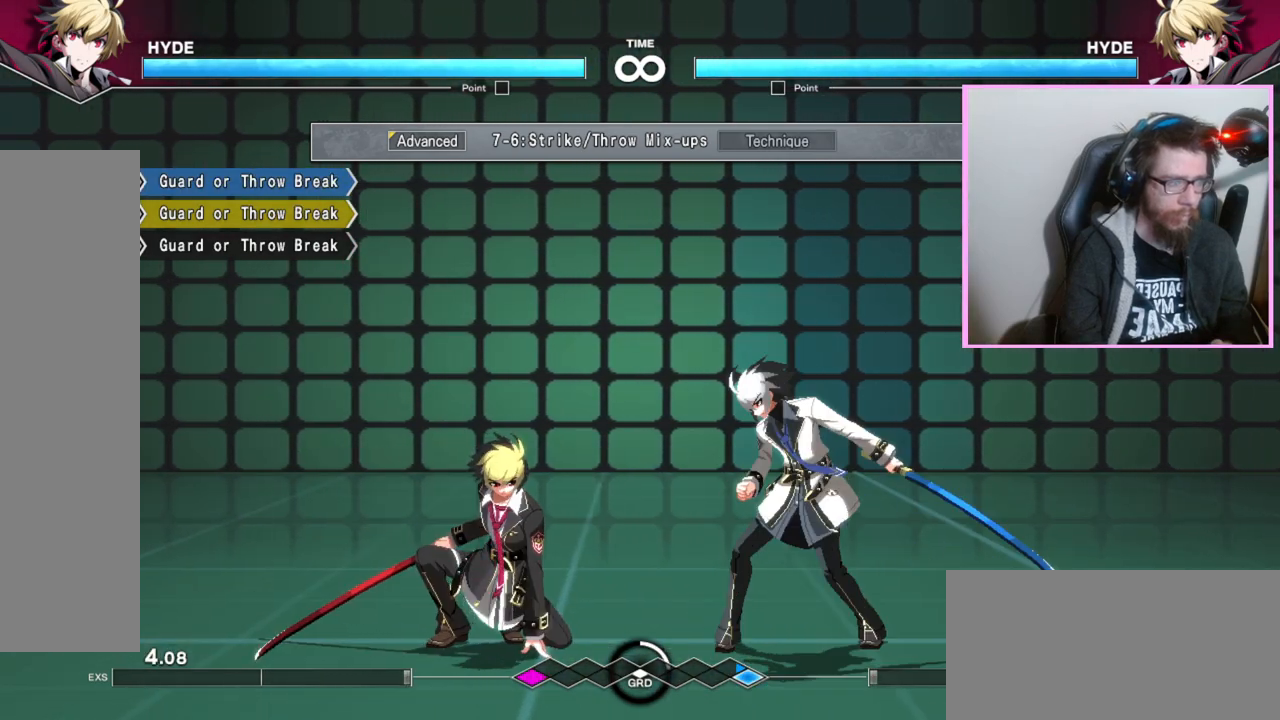
{"buttons": [], "events": [[300, "A", "down"], [317, "D", "down"], [383, "D", "up"], [400, "A", "up"]]}
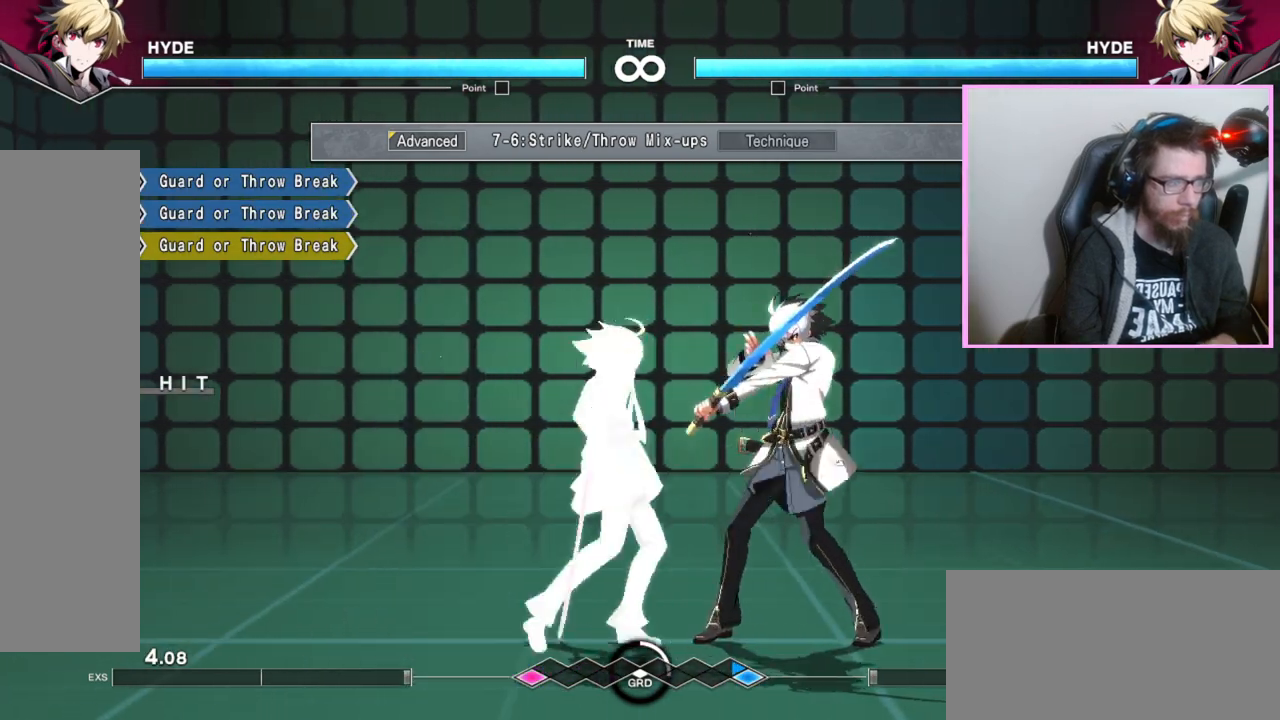
{"buttons": [], "events": []}
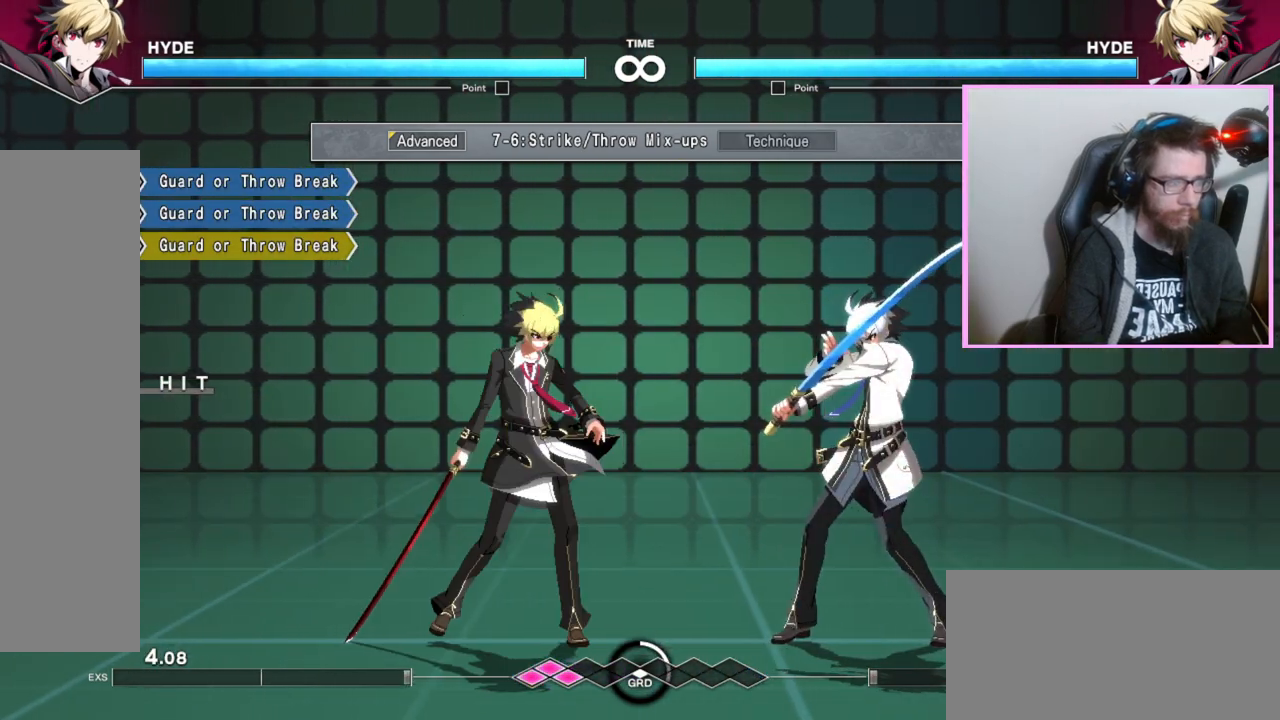
{"buttons": [], "events": []}
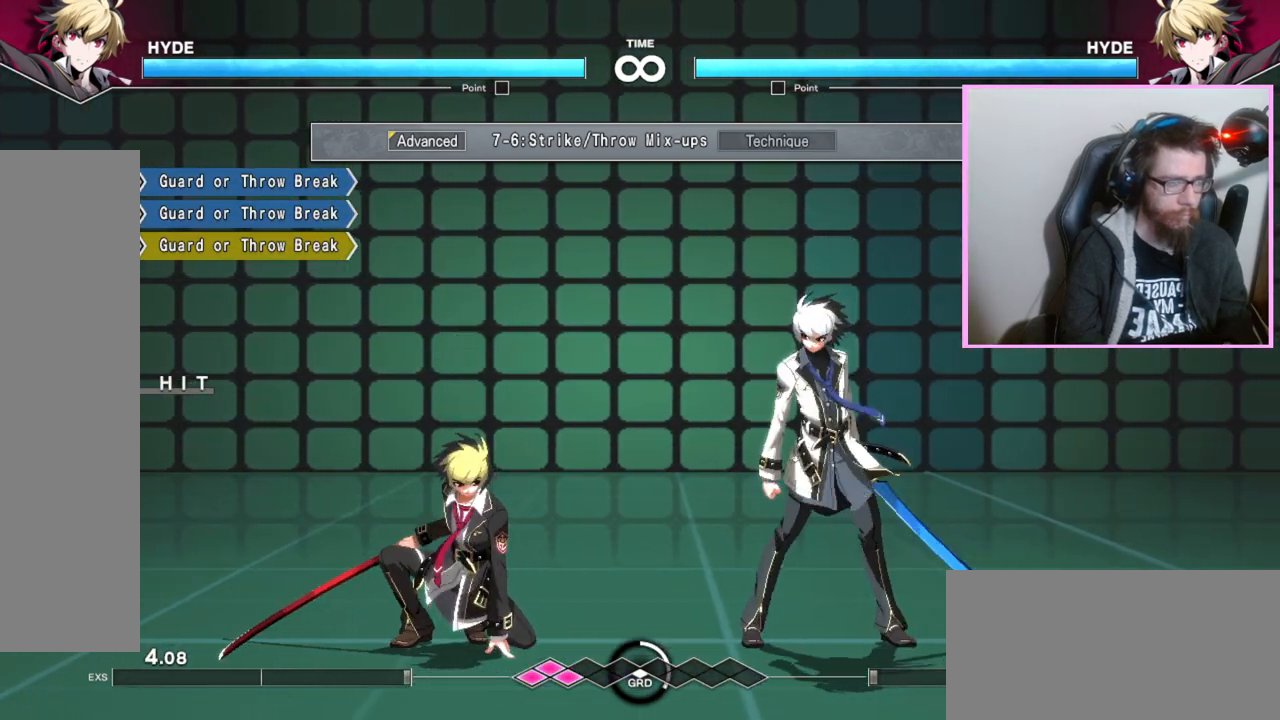
{"buttons": [], "events": []}
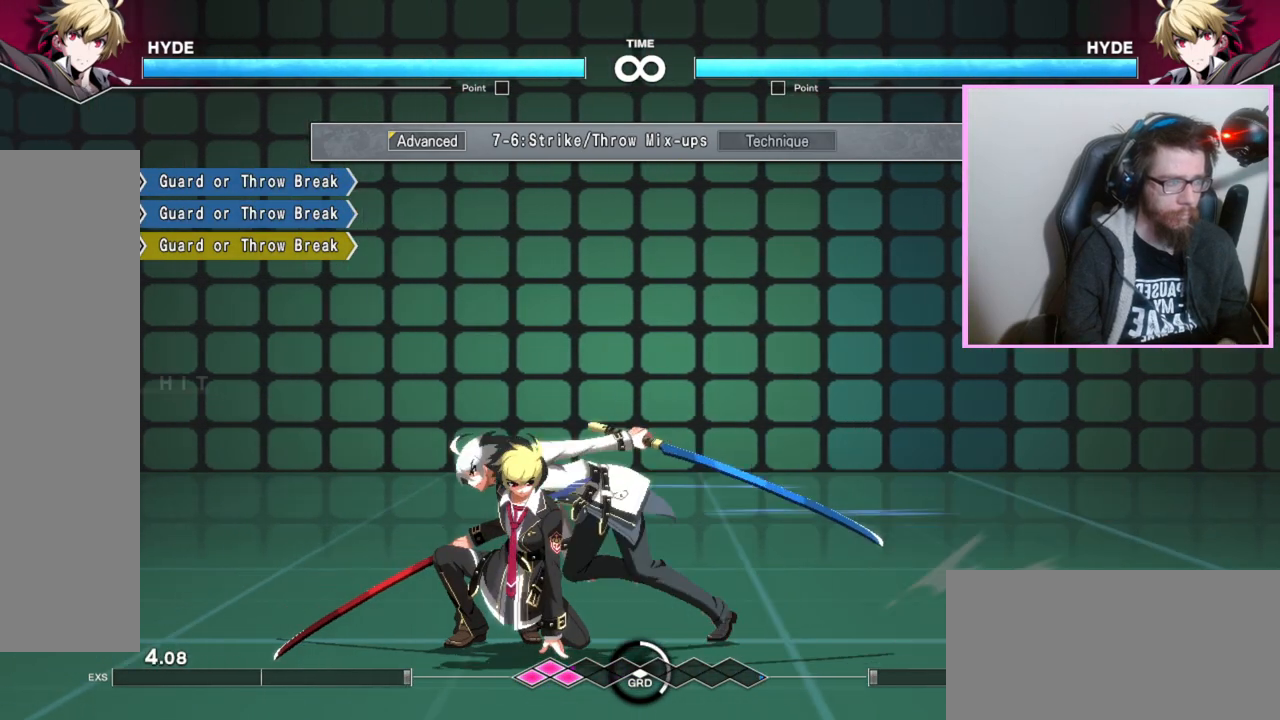
{"buttons": [], "events": [[183, "A", "down"], [183, "D", "down"], [267, "A", "up"], [267, "D", "up"]]}